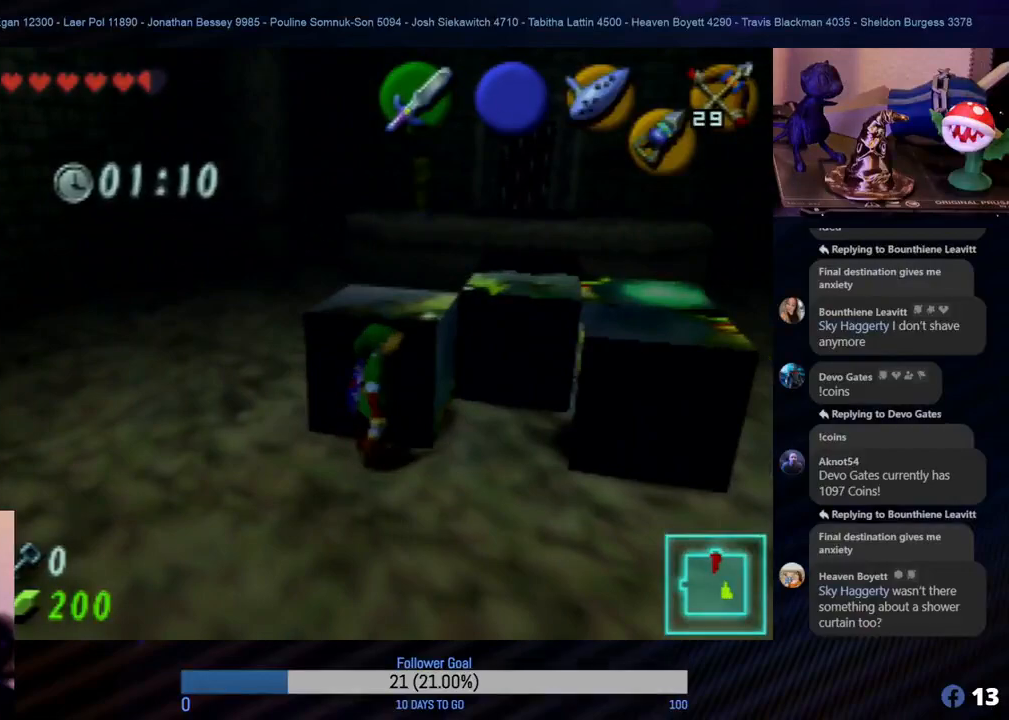
Gameplay with a controller (Nintendo layout); each line is a JSON object with the inputs held at the frame after it. "events" lists button and stick changes between this image and that frame as [ms after this image, input, new state], when the widget could be followed in between. Not read: L1 L3 R3.
{"buttons": [], "left_stick": "center", "events": [[133, "left_stick", "center"]]}
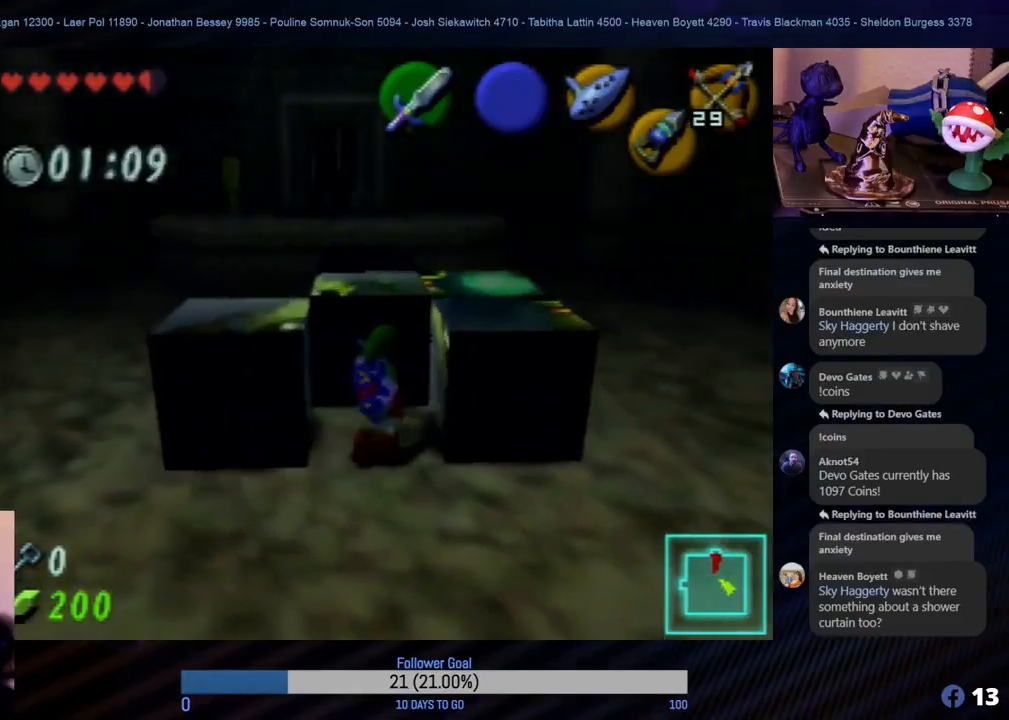
{"buttons": [], "left_stick": "center", "events": [[67, "left_stick", "down-left"], [450, "left_stick", "center"]]}
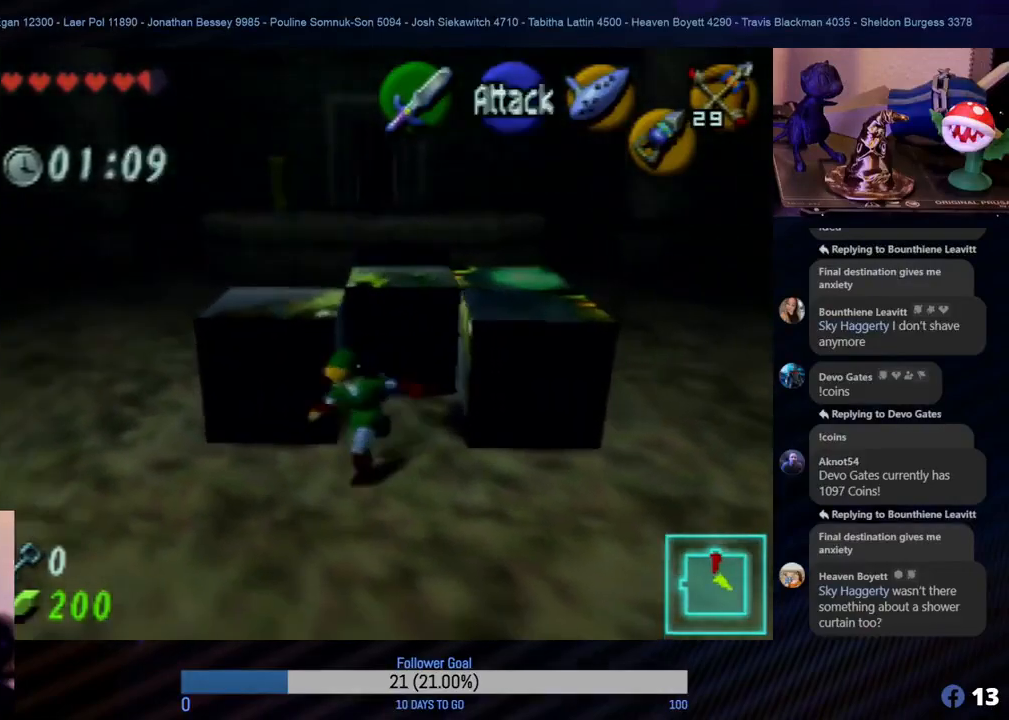
{"buttons": [], "left_stick": "up", "events": [[167, "left_stick", "up"]]}
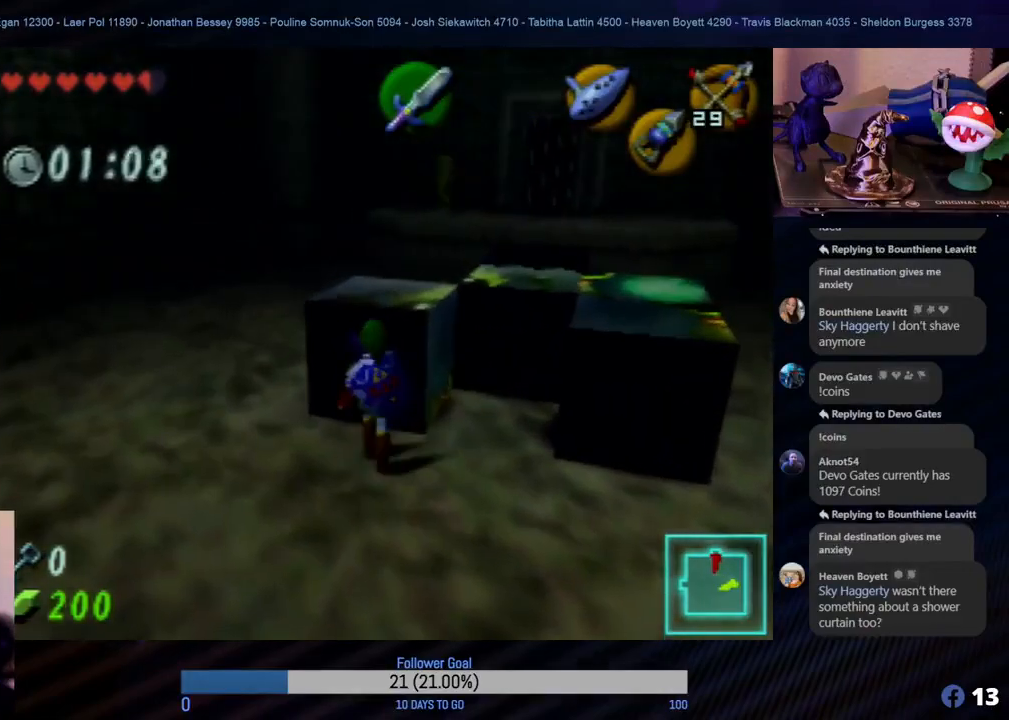
{"buttons": ["A"], "left_stick": "up", "events": [[17, "left_stick", "center"], [317, "A", "down"], [383, "left_stick", "up"]]}
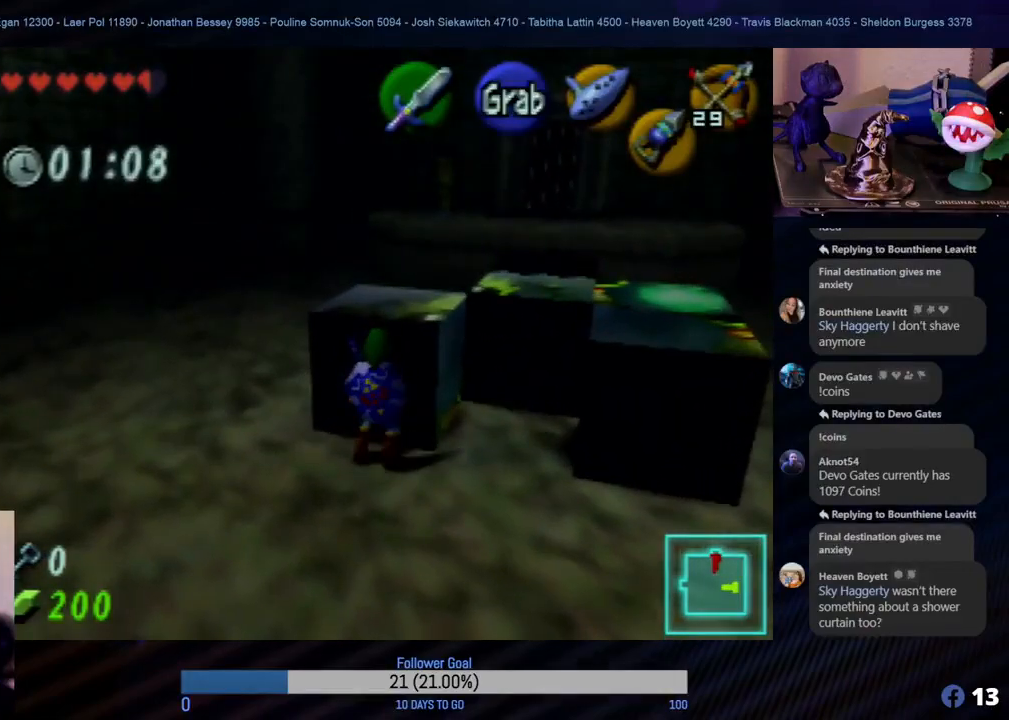
{"buttons": ["A"], "left_stick": "up", "events": []}
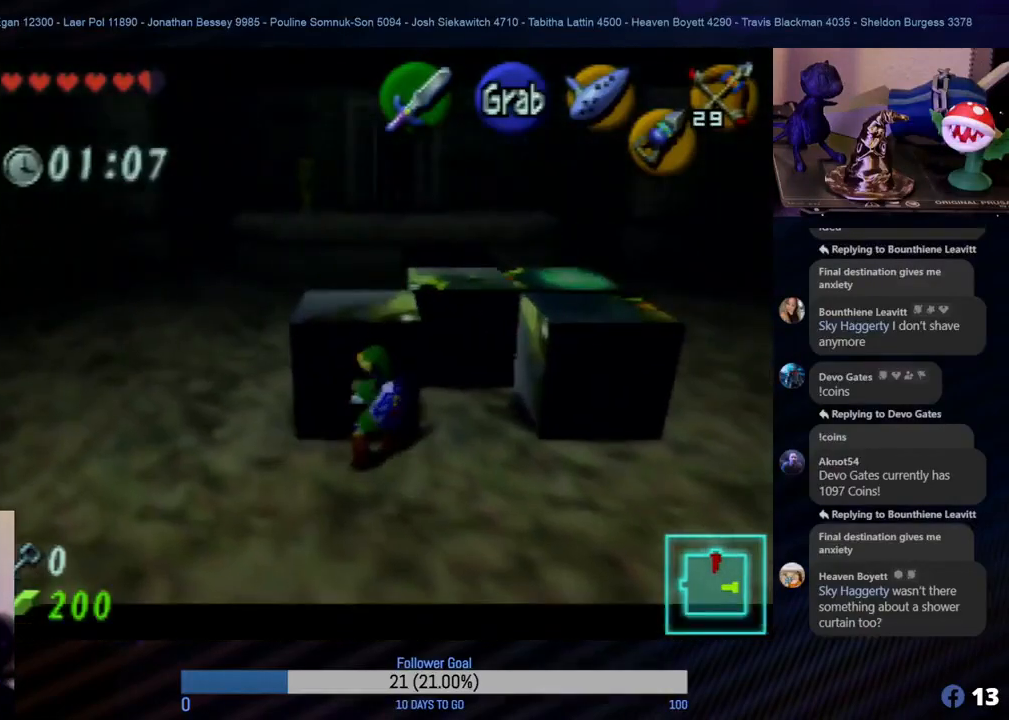
{"buttons": ["A"], "left_stick": "up", "events": []}
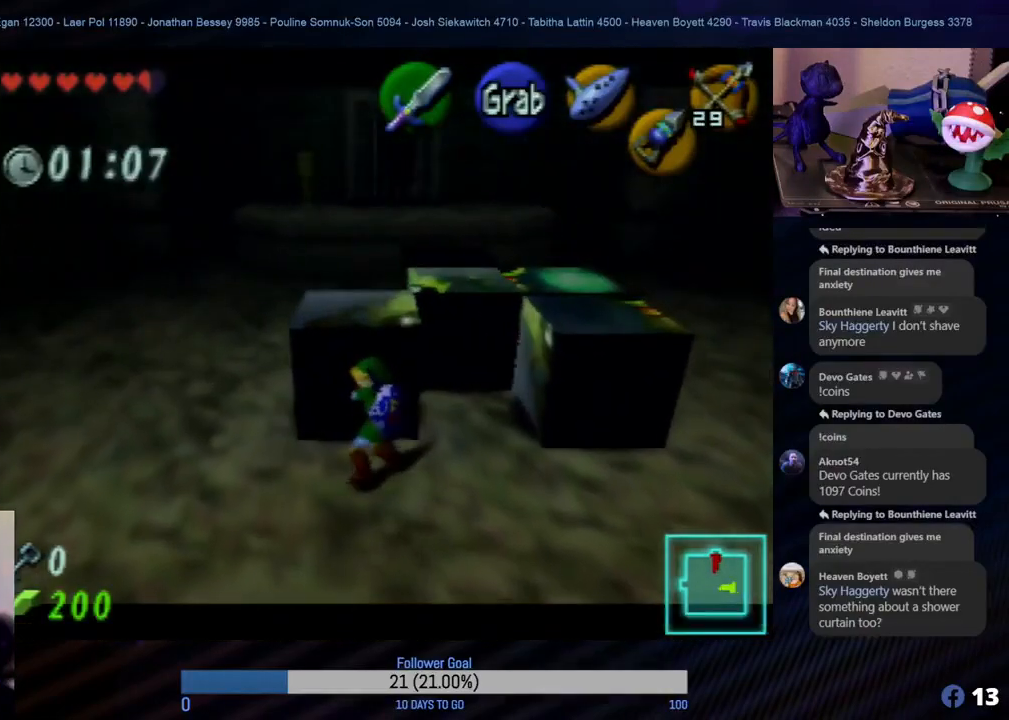
{"buttons": ["A"], "left_stick": "up", "events": []}
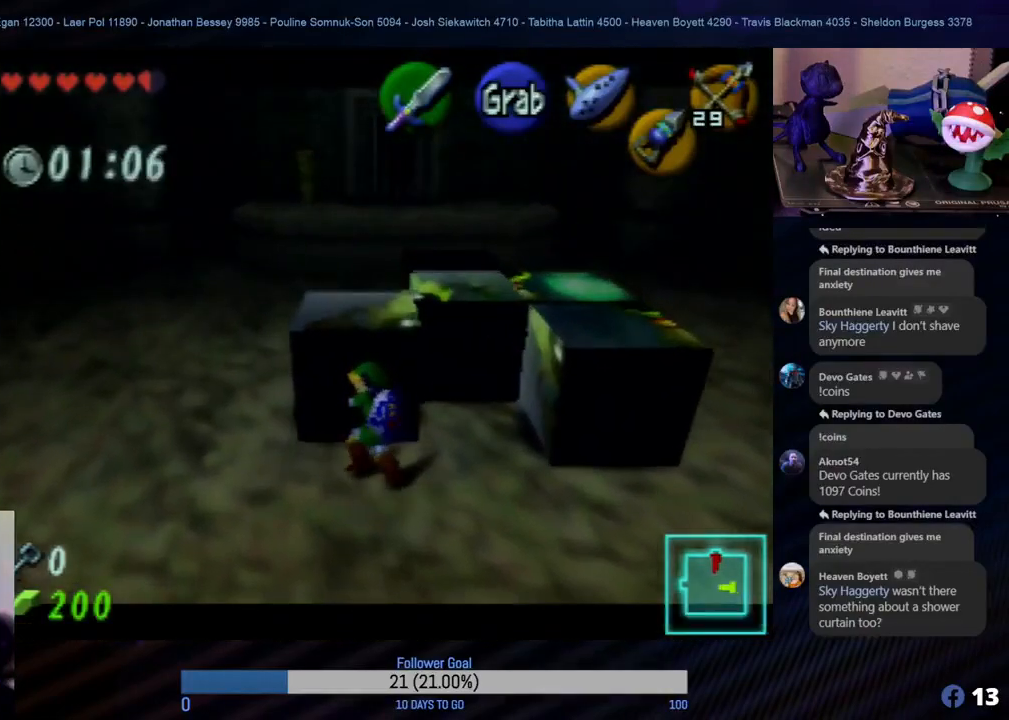
{"buttons": ["A"], "left_stick": "up", "events": []}
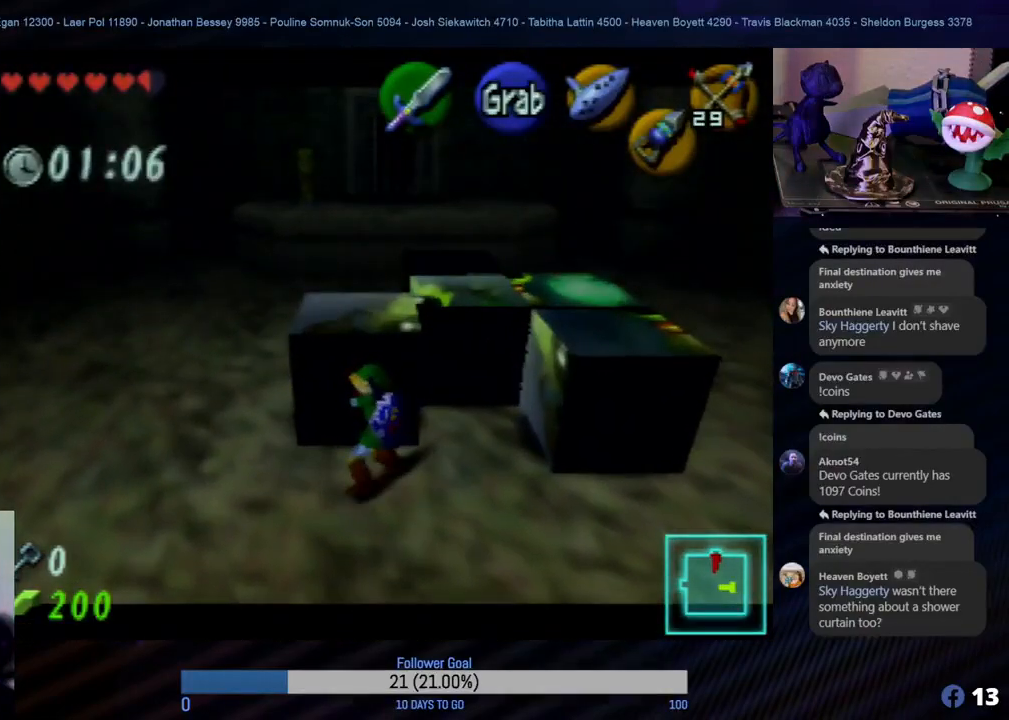
{"buttons": ["A"], "left_stick": "up", "events": []}
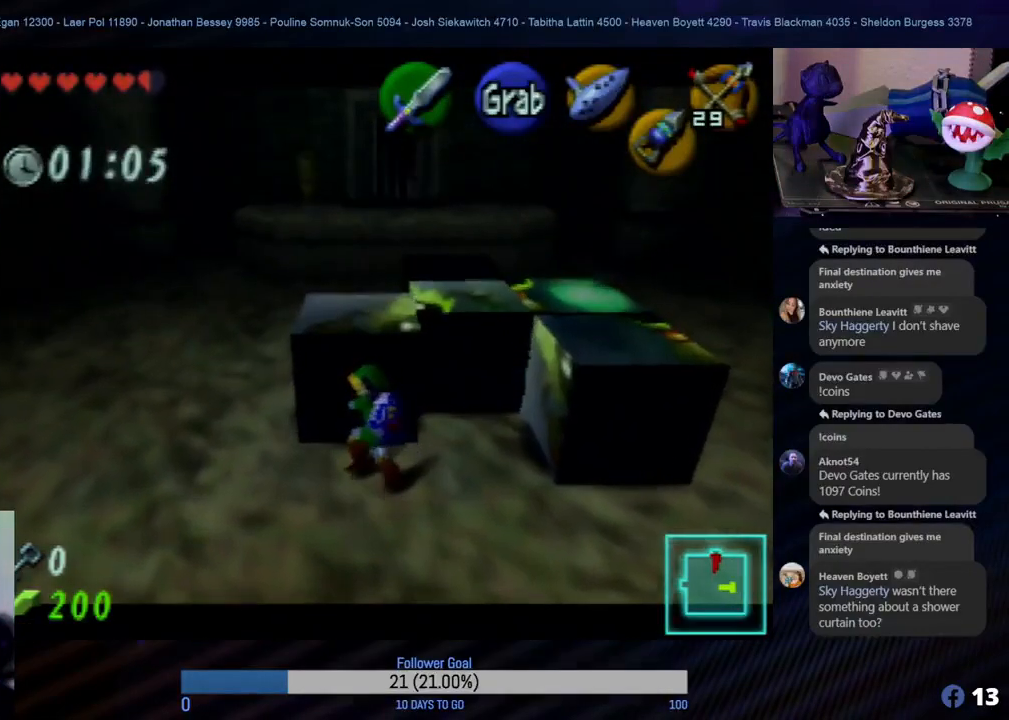
{"buttons": ["A"], "left_stick": "up", "events": []}
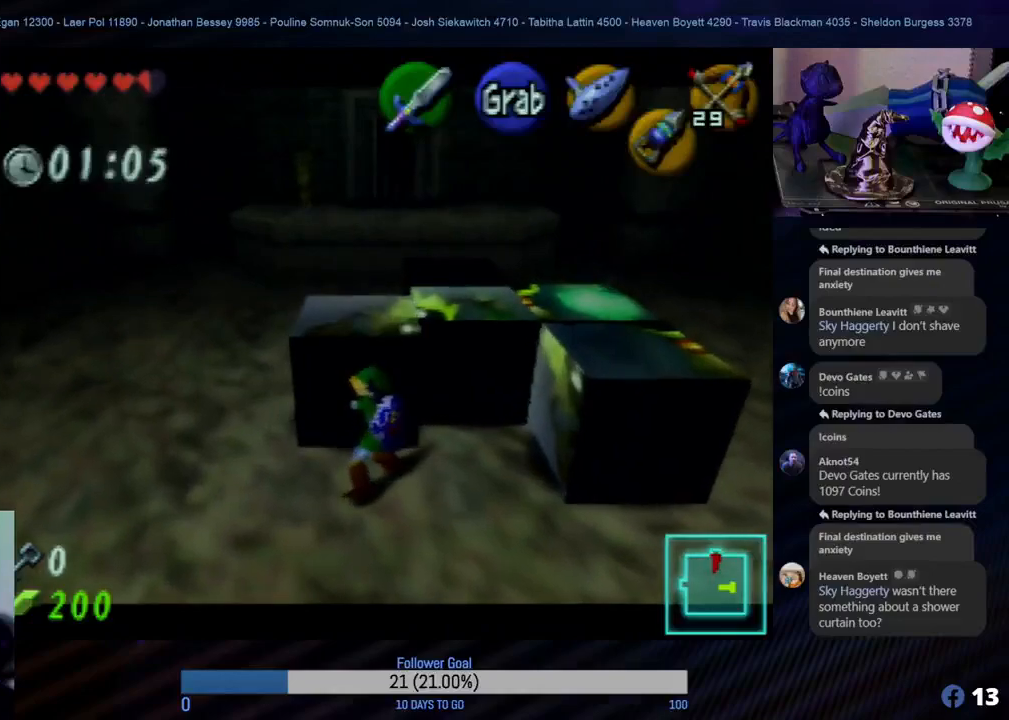
{"buttons": ["A"], "left_stick": "up", "events": []}
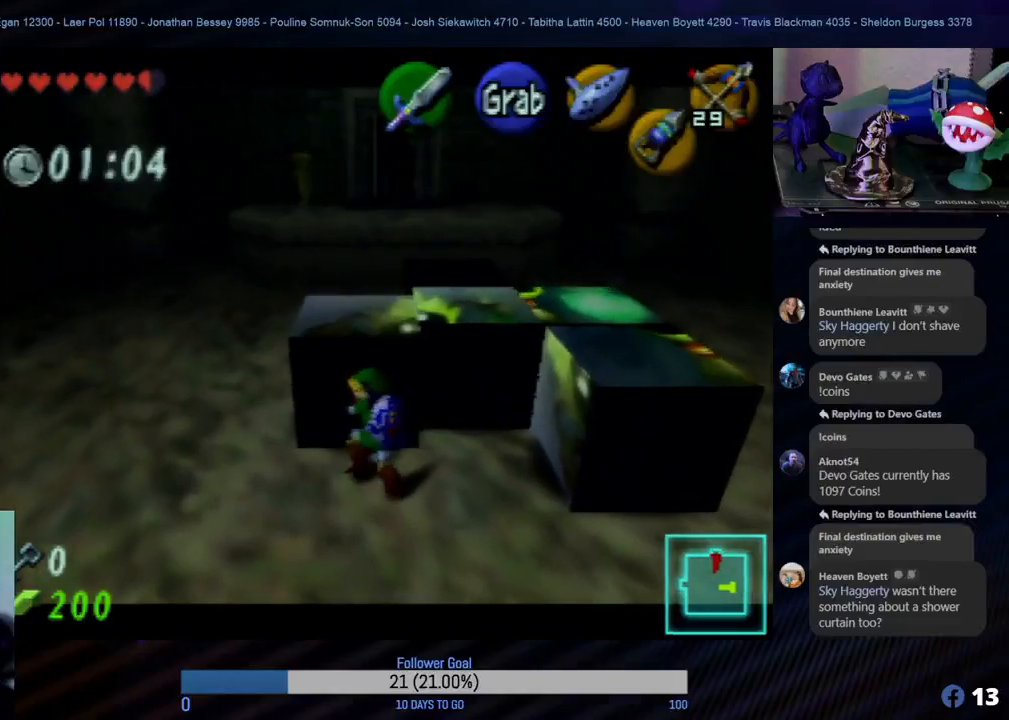
{"buttons": [], "left_stick": "center", "events": [[433, "A", "up"], [433, "left_stick", "center"]]}
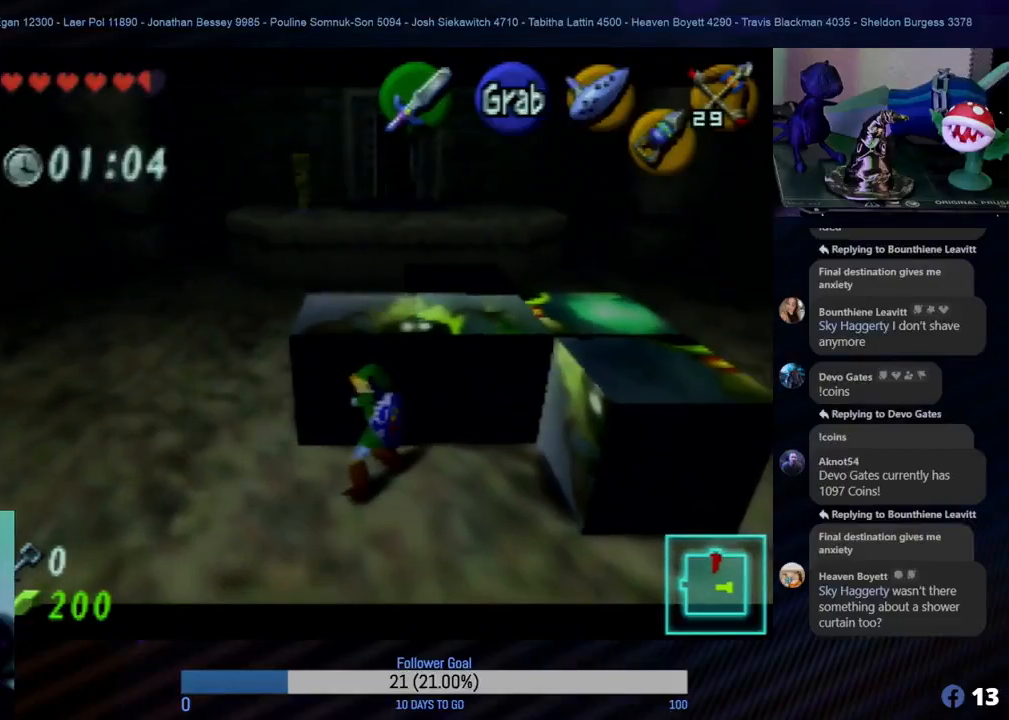
{"buttons": [], "left_stick": "down-right", "events": [[83, "left_stick", "down"], [500, "left_stick", "down-right"]]}
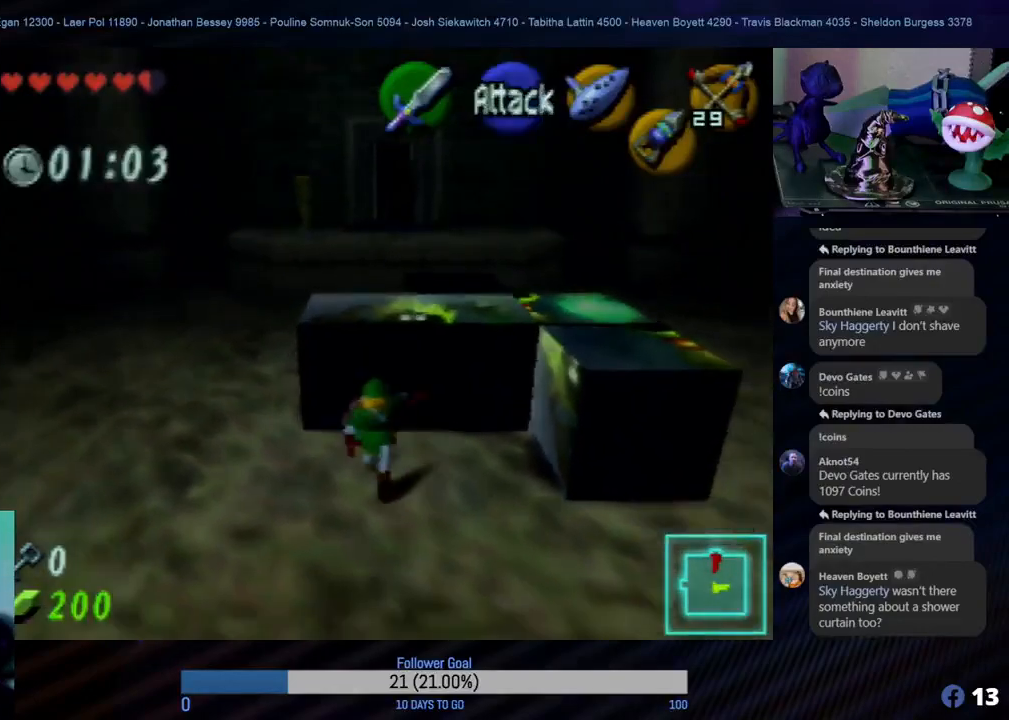
{"buttons": [], "left_stick": "right", "events": [[33, "left_stick", "right"]]}
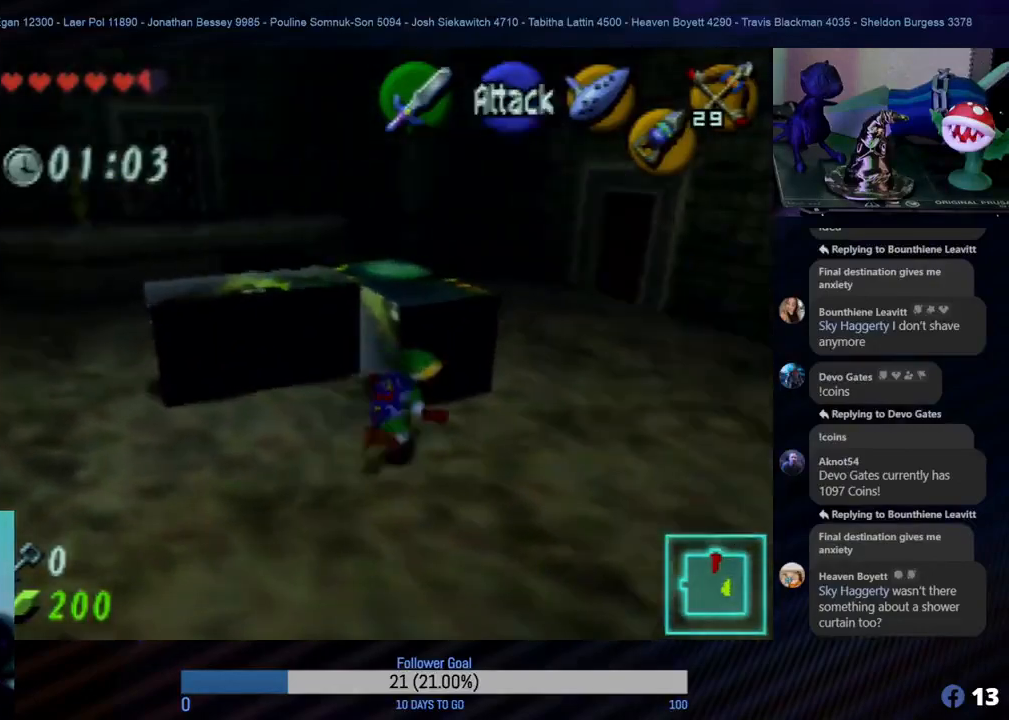
{"buttons": [], "left_stick": "up", "events": [[150, "left_stick", "up"]]}
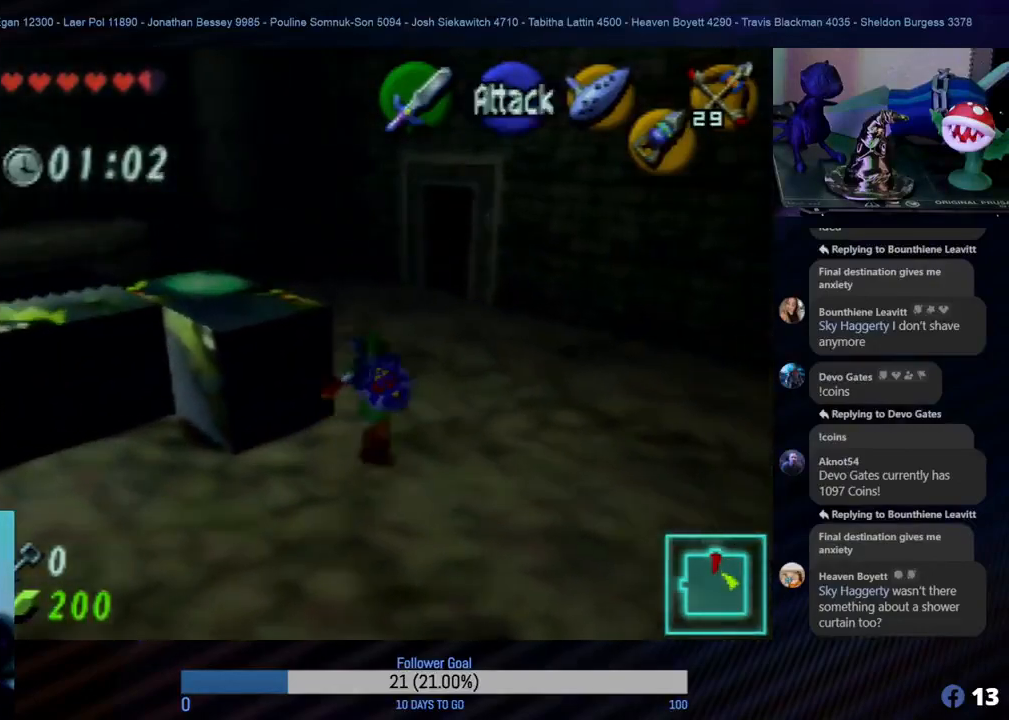
{"buttons": ["Z"], "left_stick": "center", "events": [[50, "left_stick", "left"], [333, "Z", "down"], [400, "left_stick", "center"]]}
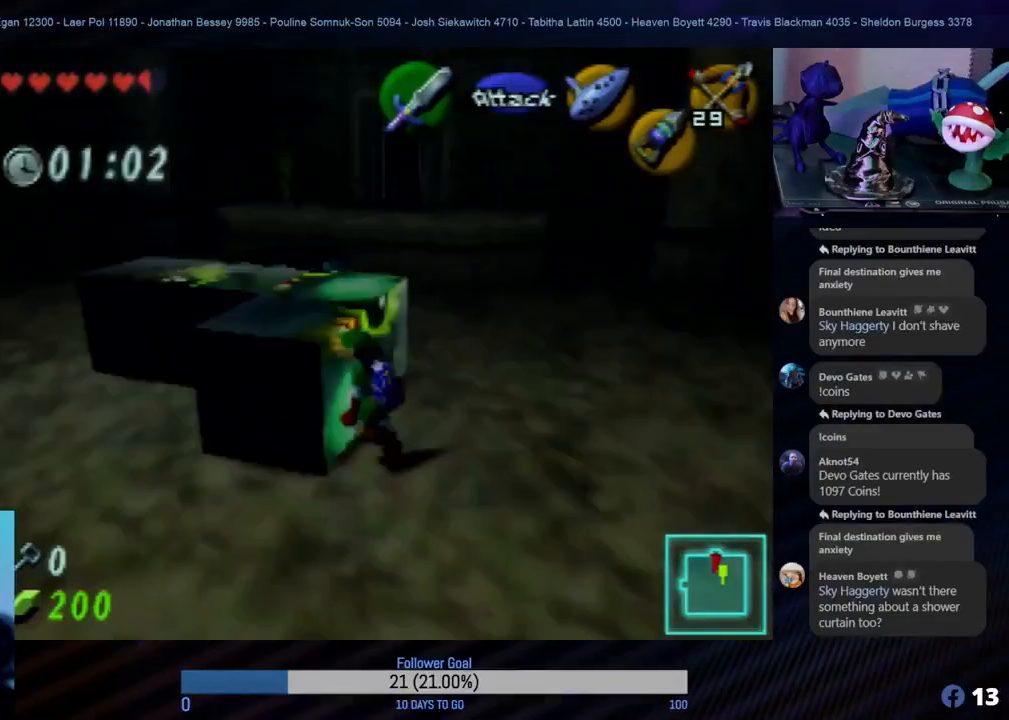
{"buttons": [], "left_stick": "up", "events": [[33, "Z", "up"], [450, "left_stick", "up"]]}
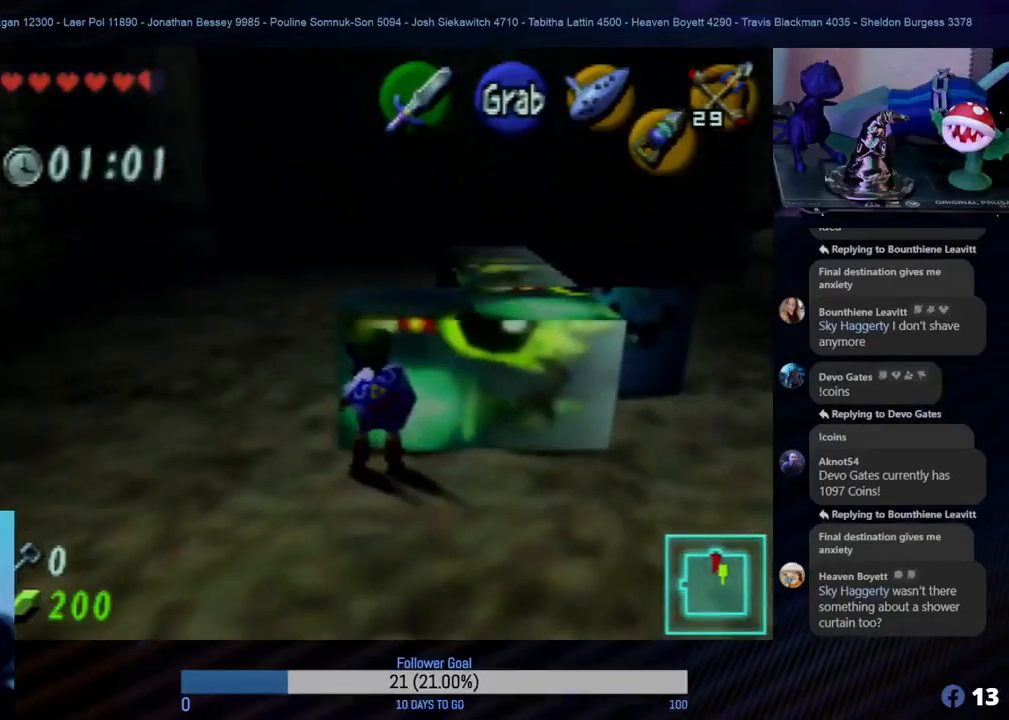
{"buttons": ["A"], "left_stick": "up", "events": [[167, "A", "down"], [317, "A", "up"], [333, "A", "down"]]}
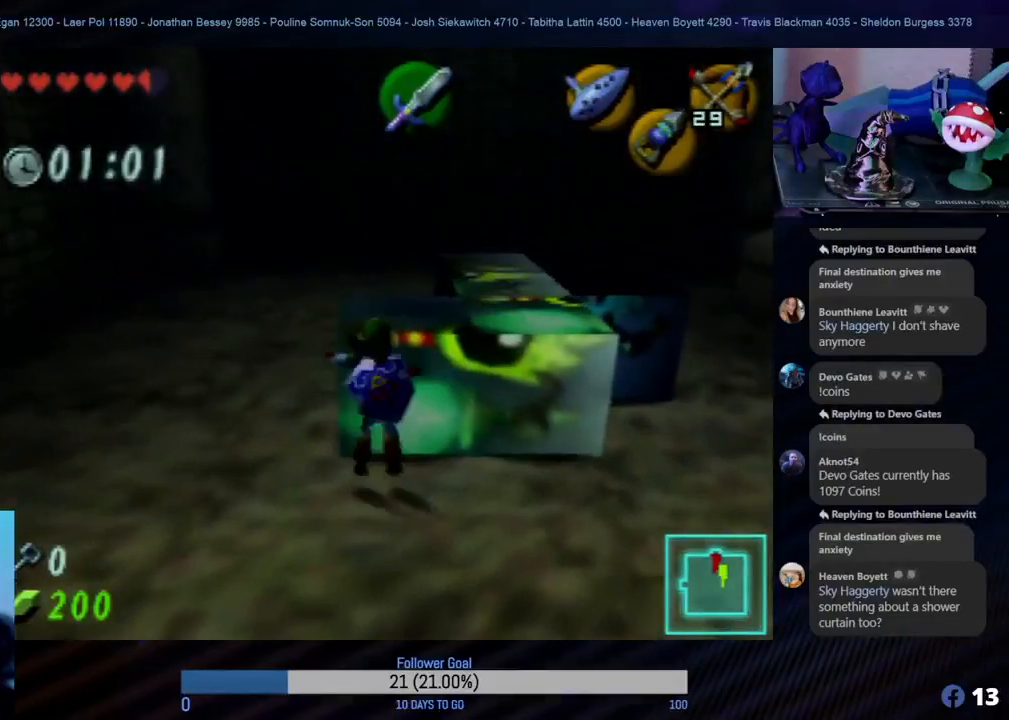
{"buttons": ["A"], "left_stick": "up", "events": []}
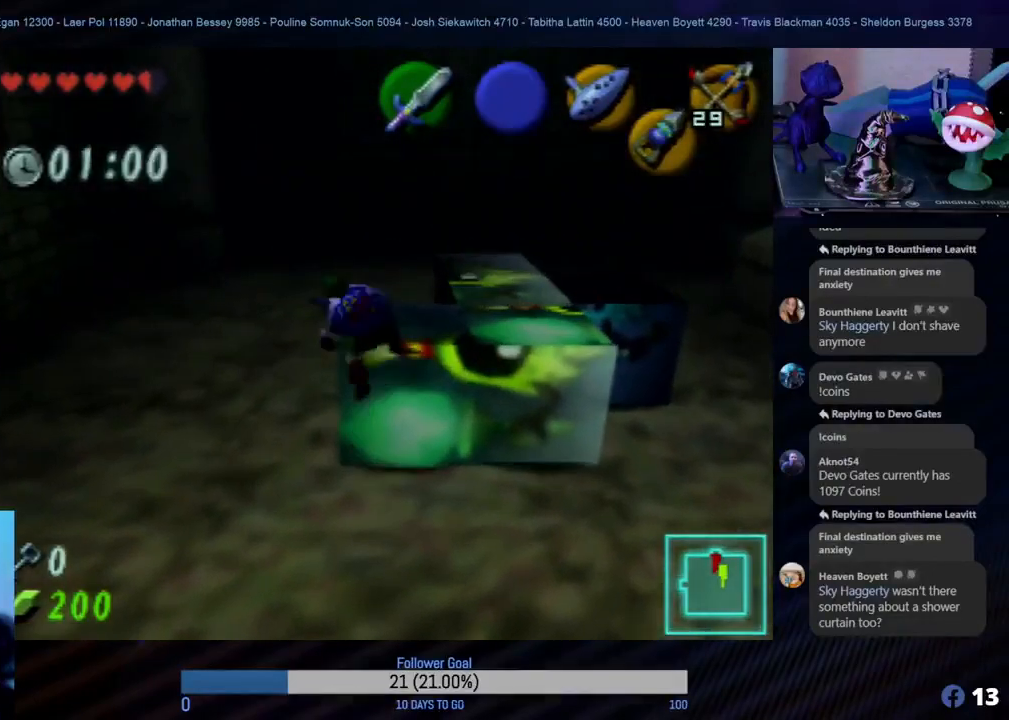
{"buttons": [], "left_stick": "down", "events": [[83, "left_stick", "center"], [100, "A", "up"], [250, "left_stick", "down"]]}
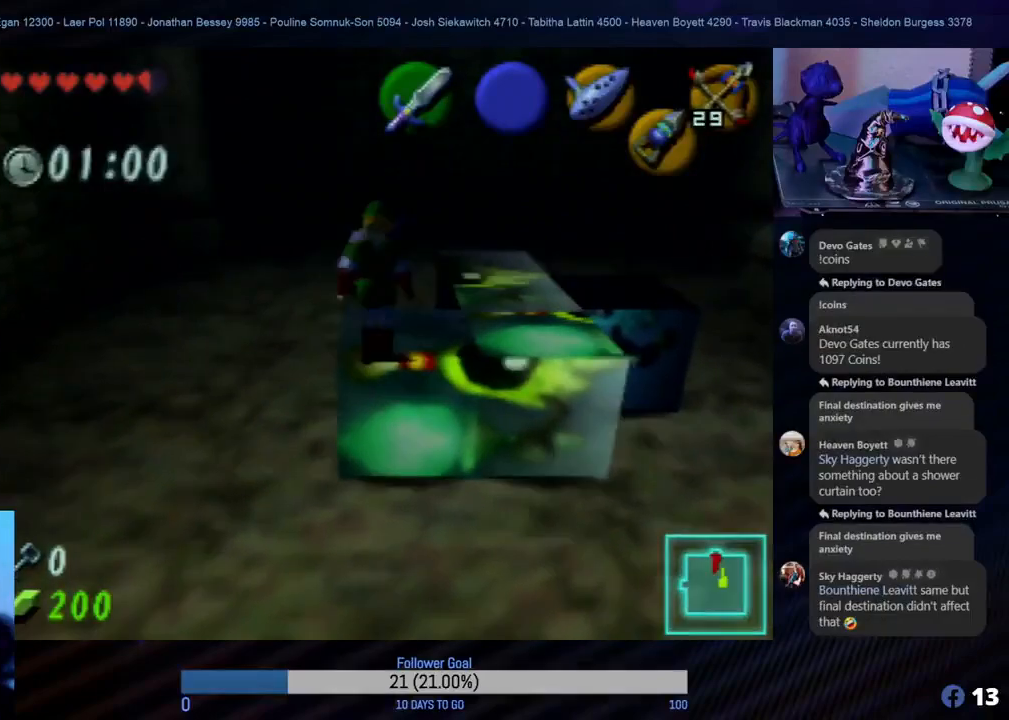
{"buttons": [], "left_stick": "center", "events": [[300, "left_stick", "center"]]}
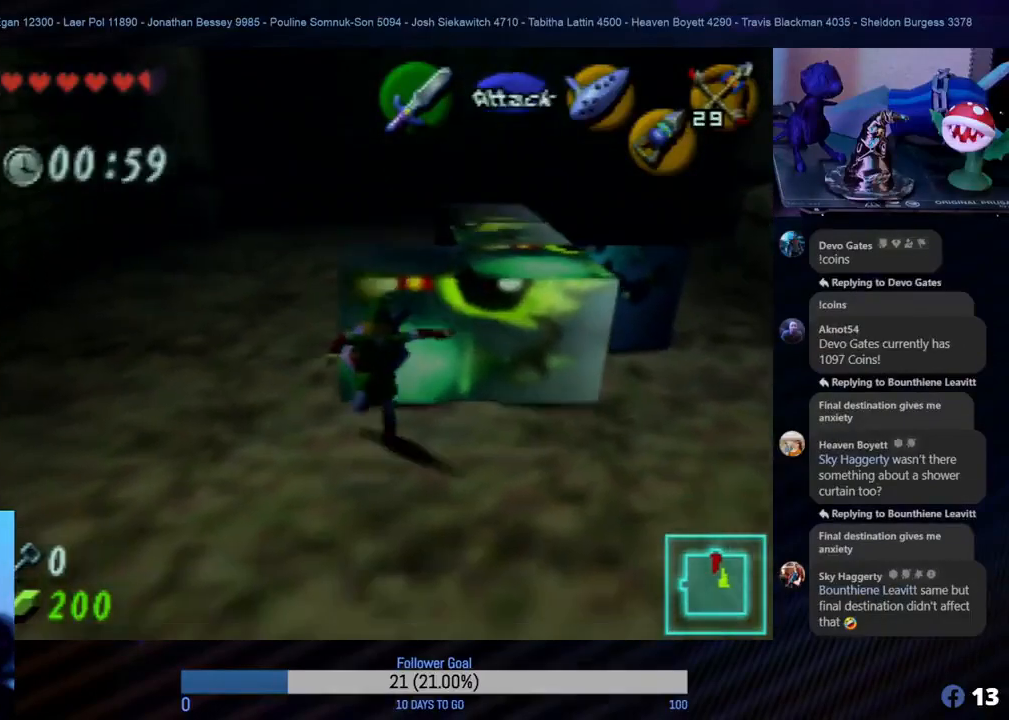
{"buttons": [], "left_stick": "up", "events": [[133, "left_stick", "up"]]}
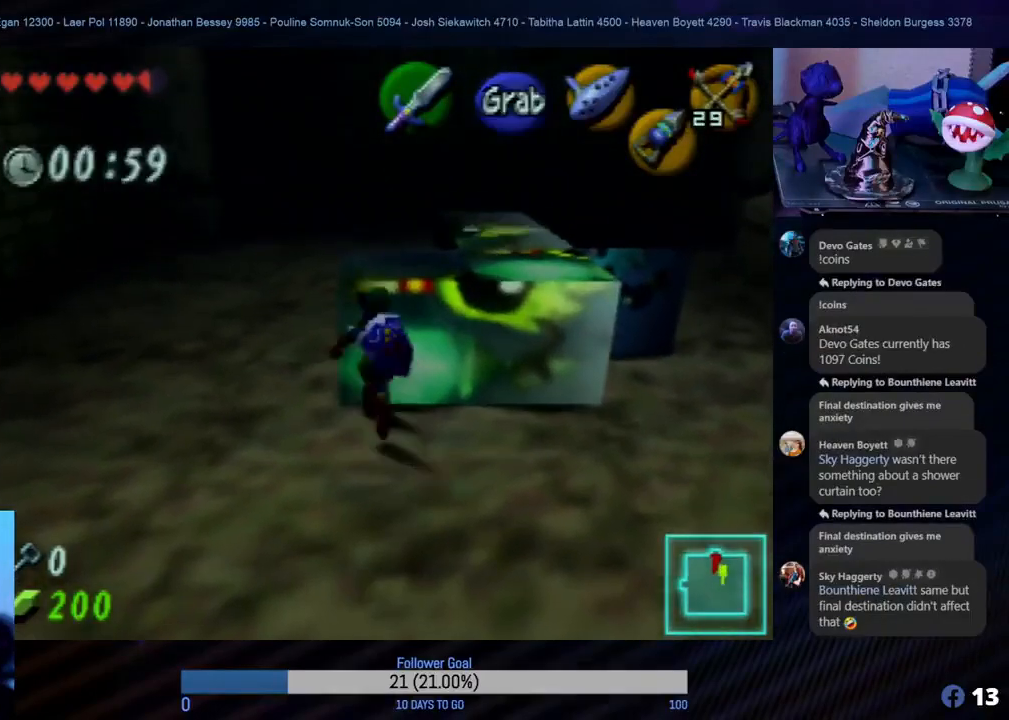
{"buttons": ["A"], "left_stick": "center", "events": [[83, "left_stick", "center"], [483, "A", "down"]]}
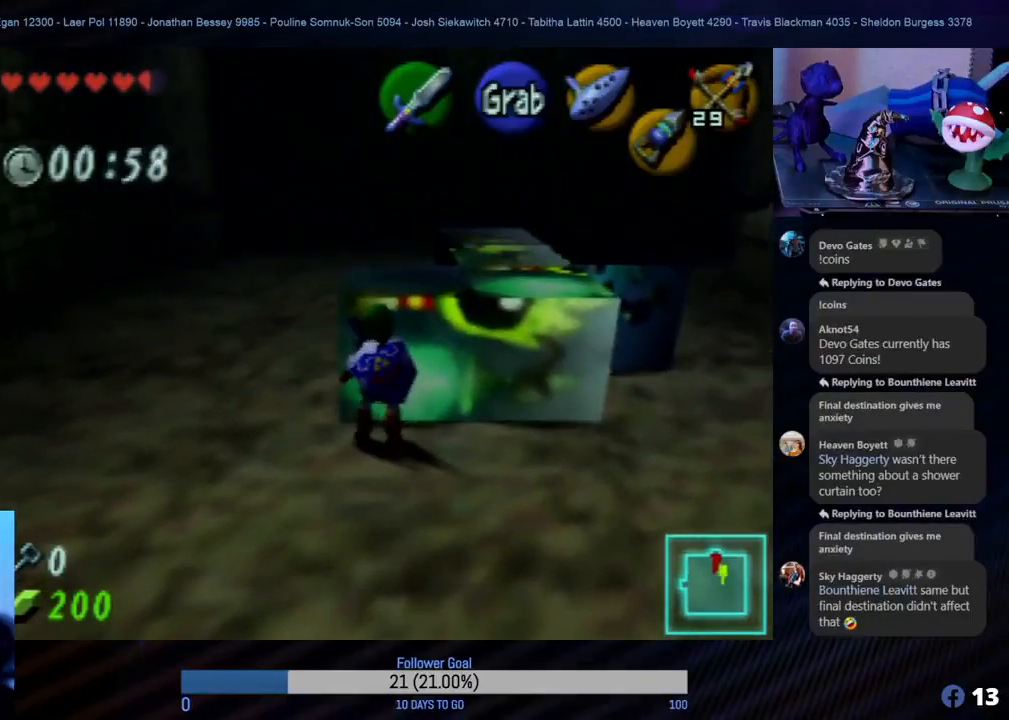
{"buttons": ["A"], "left_stick": "up", "events": [[300, "left_stick", "up"]]}
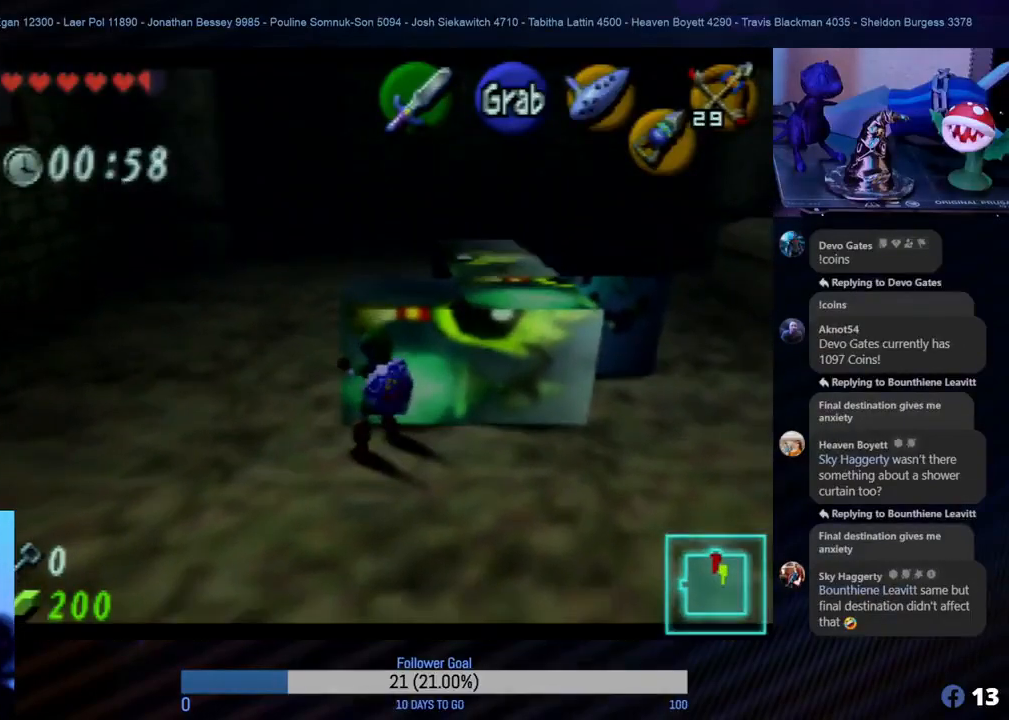
{"buttons": ["A"], "left_stick": "up", "events": []}
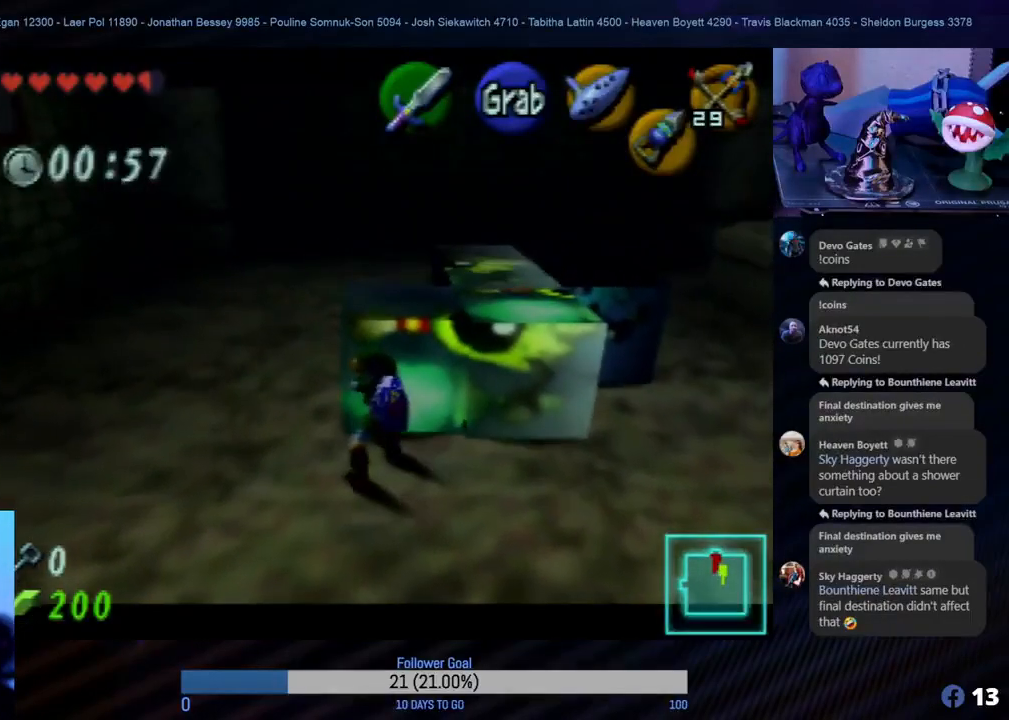
{"buttons": ["A"], "left_stick": "up", "events": []}
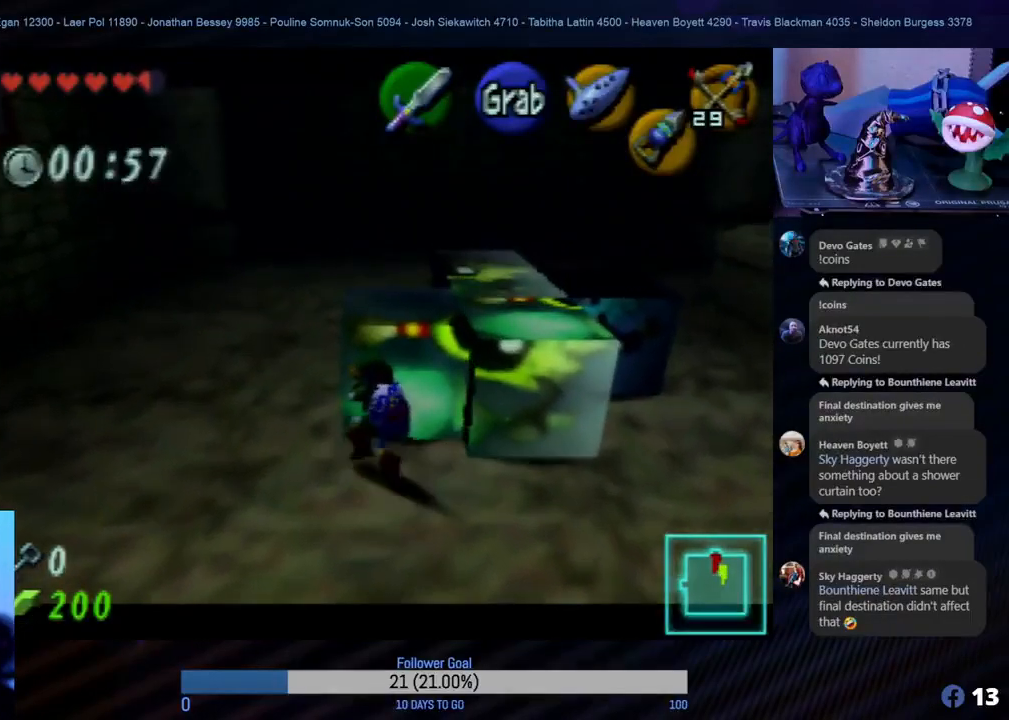
{"buttons": ["A"], "left_stick": "up", "events": []}
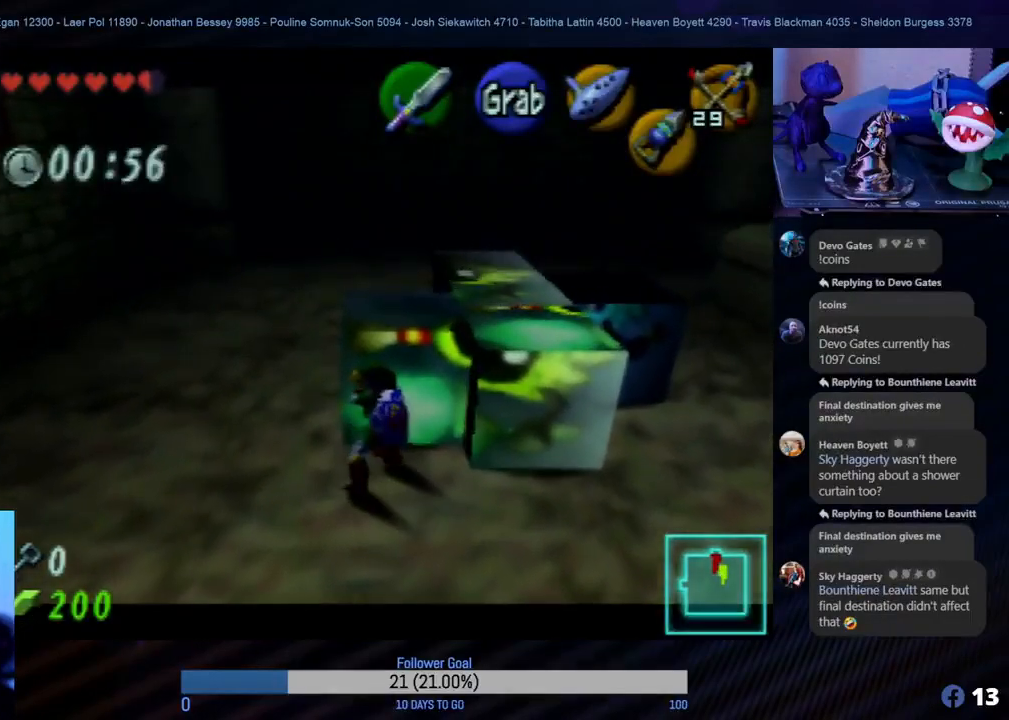
{"buttons": ["A"], "left_stick": "up", "events": []}
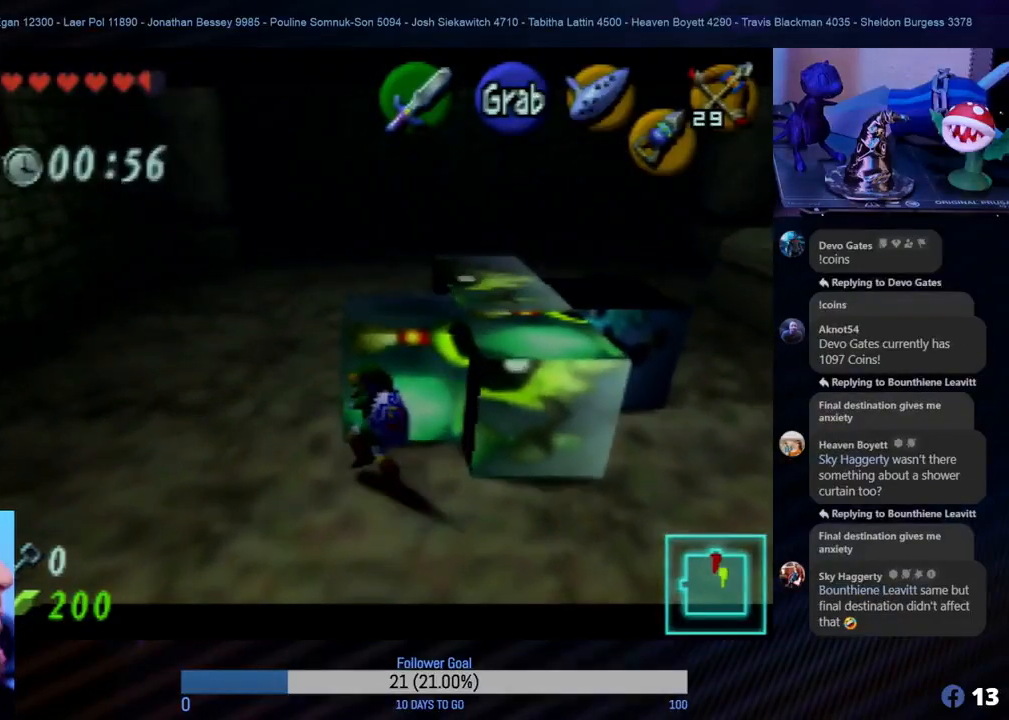
{"buttons": ["A"], "left_stick": "up", "events": []}
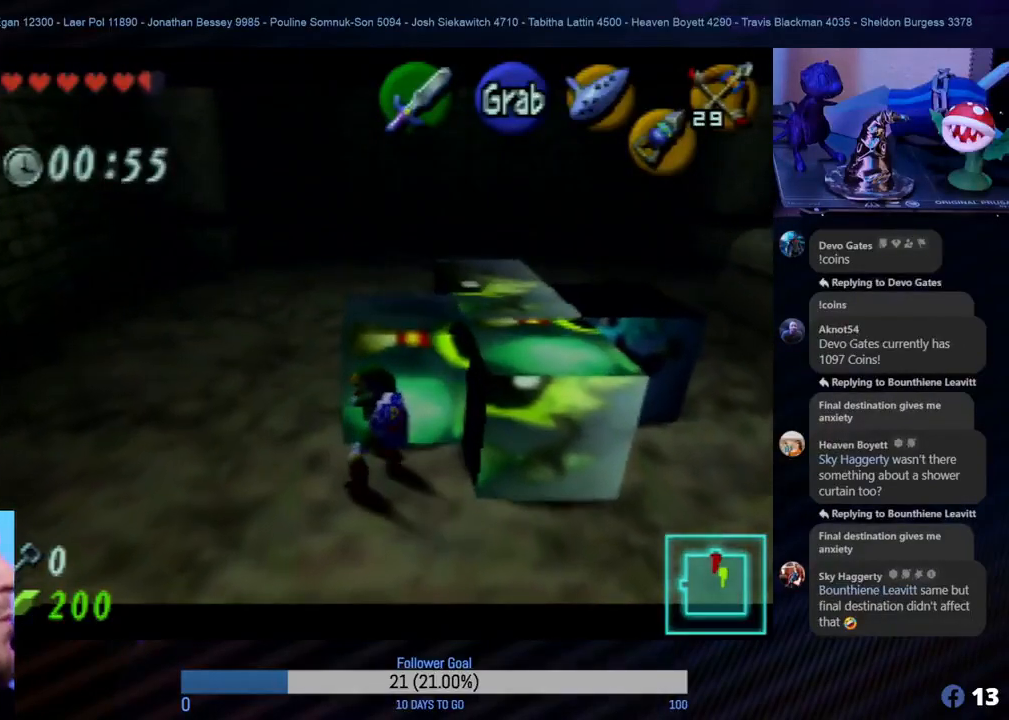
{"buttons": ["A"], "left_stick": "up", "events": []}